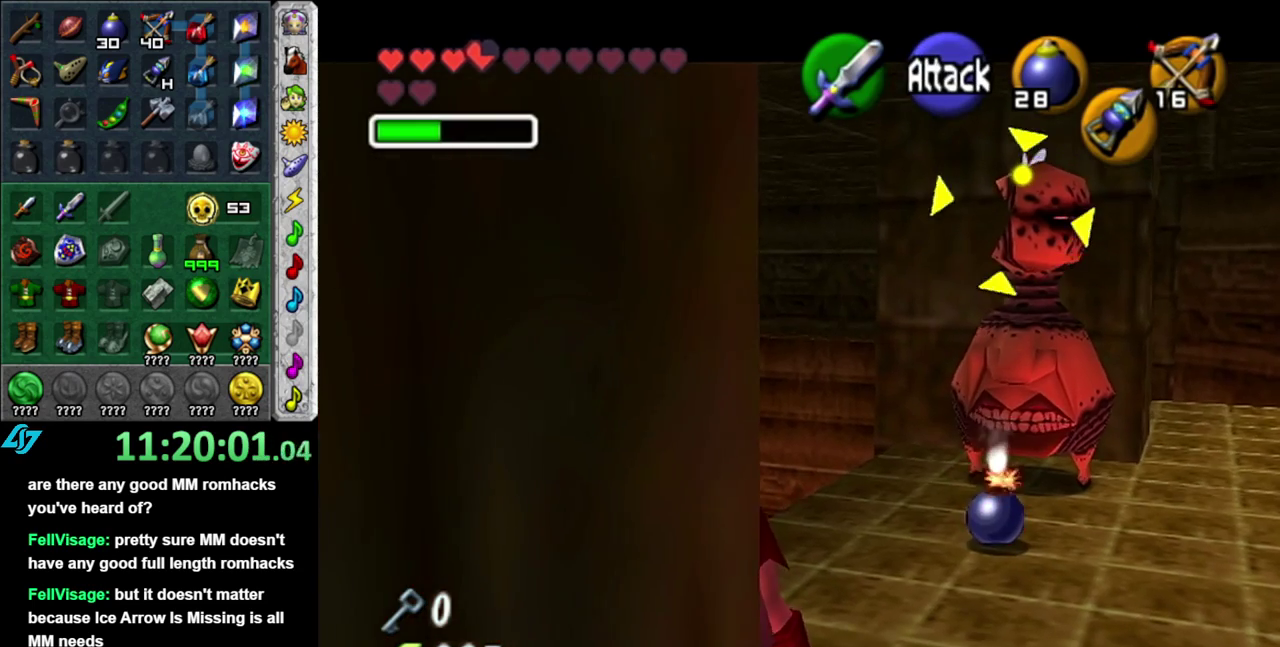
Gameplay with a controller (Nintendo layout); each line is a JSON object with the inputs held at the frame after it. "events" lists button and stick changes between this image and that frame as [ms after this image, input, new state], when the widget could be followed in between. This overlay highlights the sticks when they move; stick clicks (L3 R3) are not distinguishable. Not read: L3 R2 R3 Y.
{"buttons": [], "left_stick": "center", "right_stick": "center", "events": []}
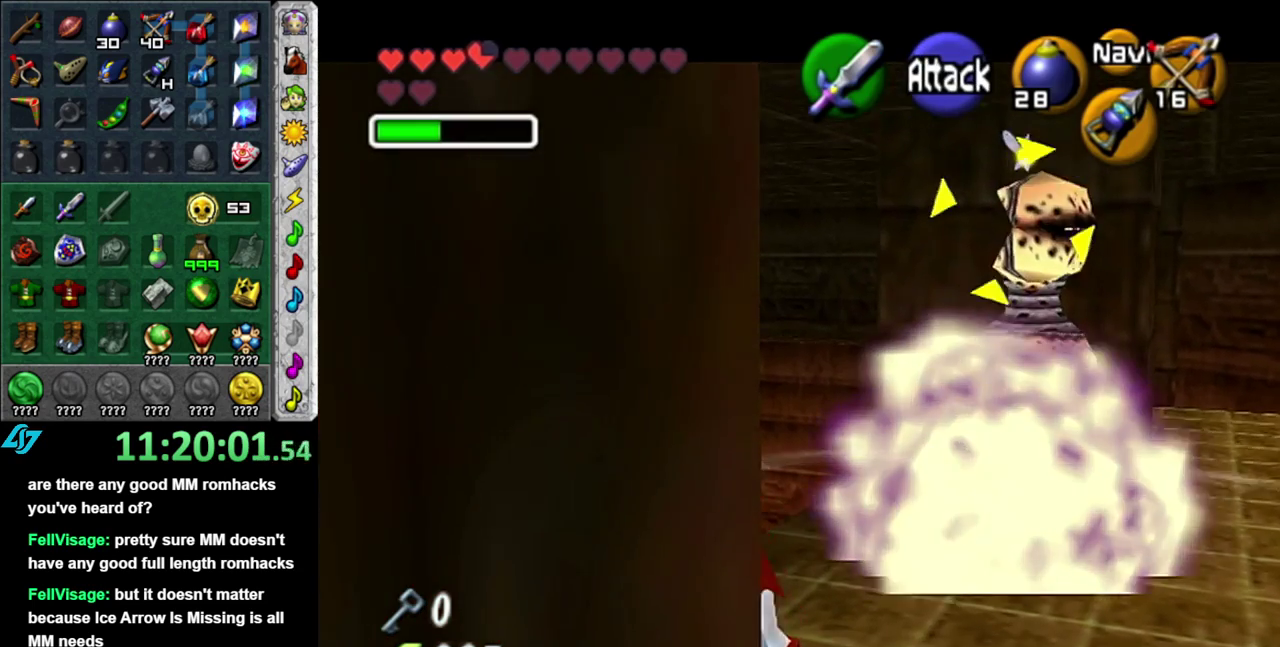
{"buttons": [], "left_stick": "center", "right_stick": "center", "events": []}
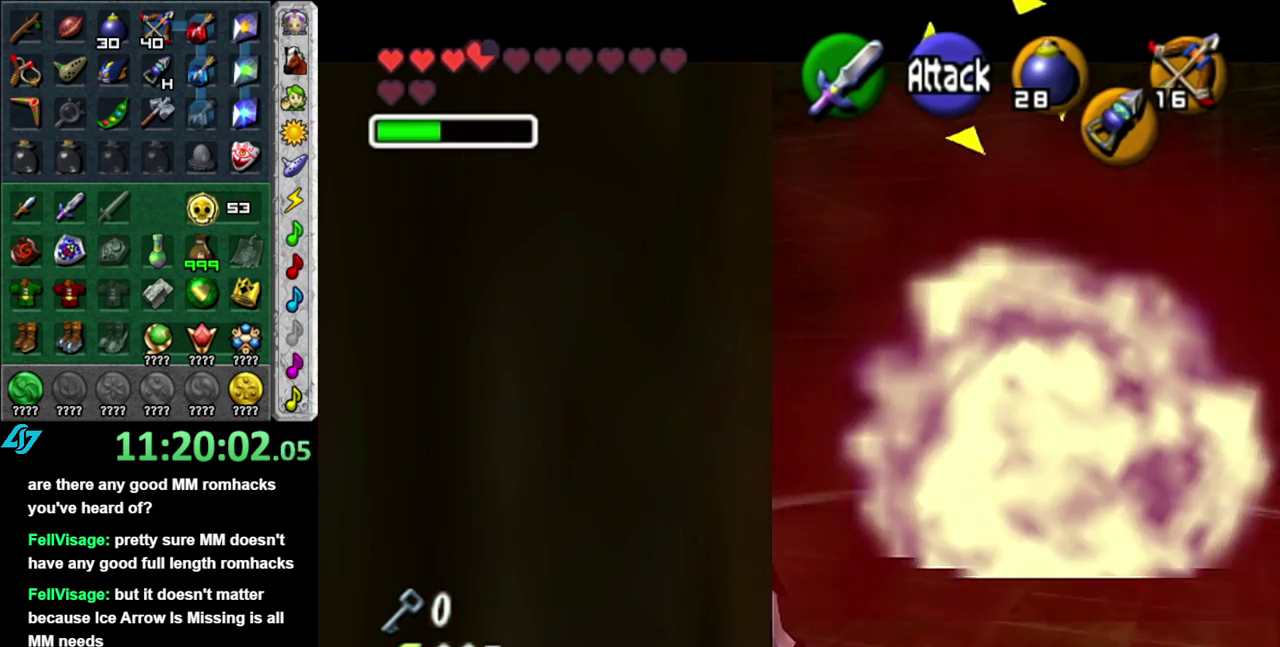
{"buttons": [], "left_stick": "right", "right_stick": "center", "events": [[200, "left_stick", "right"]]}
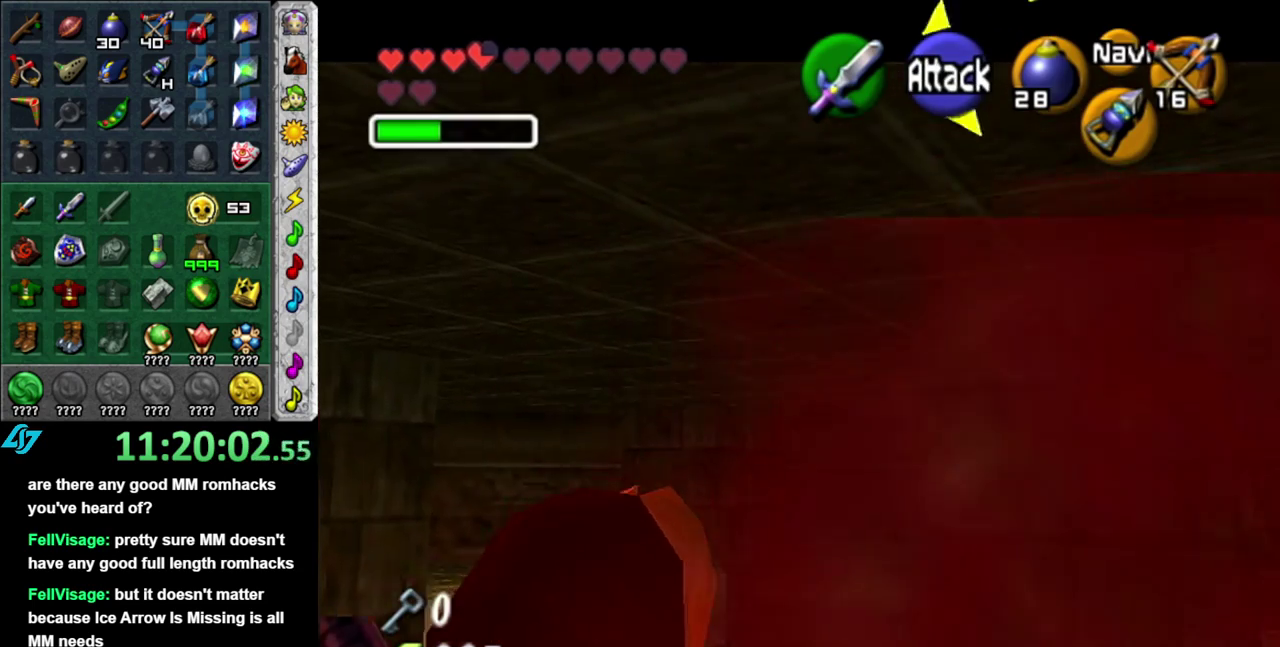
{"buttons": [], "left_stick": "center", "right_stick": "center", "events": [[50, "left_stick", "center"]]}
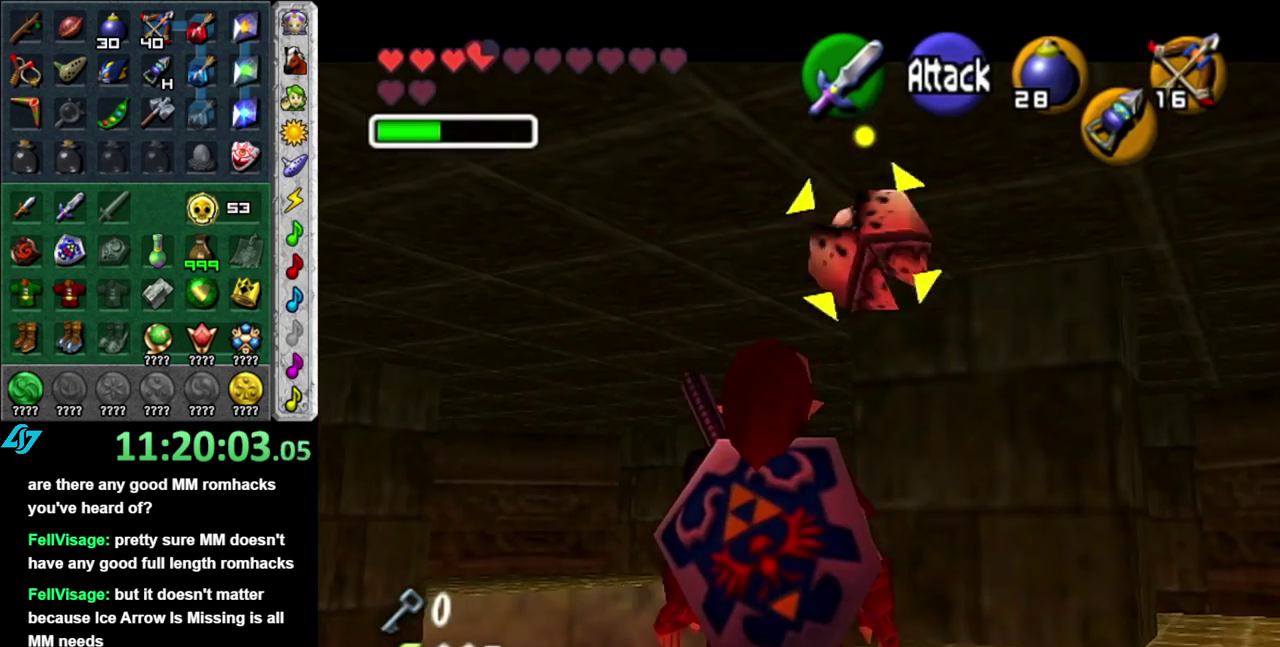
{"buttons": [], "left_stick": "center", "right_stick": "center", "events": []}
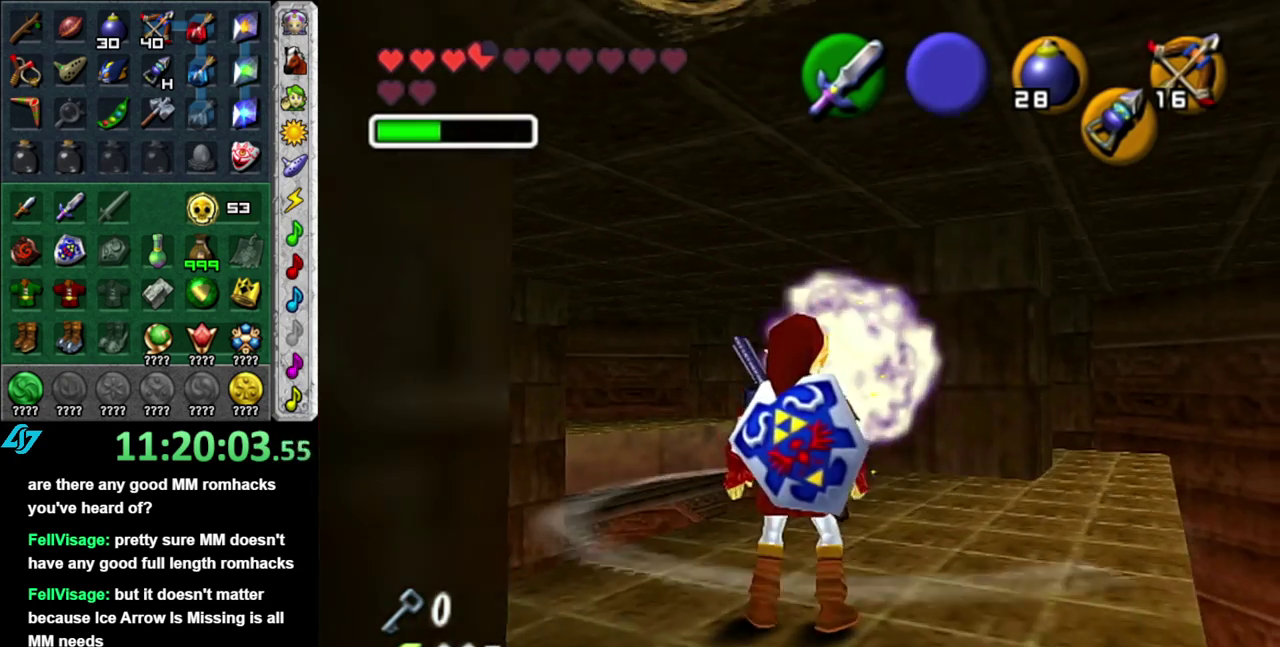
{"buttons": [], "left_stick": "up", "right_stick": "center", "events": [[117, "left_stick", "up"], [300, "left_stick", "up-right"], [483, "left_stick", "up"]]}
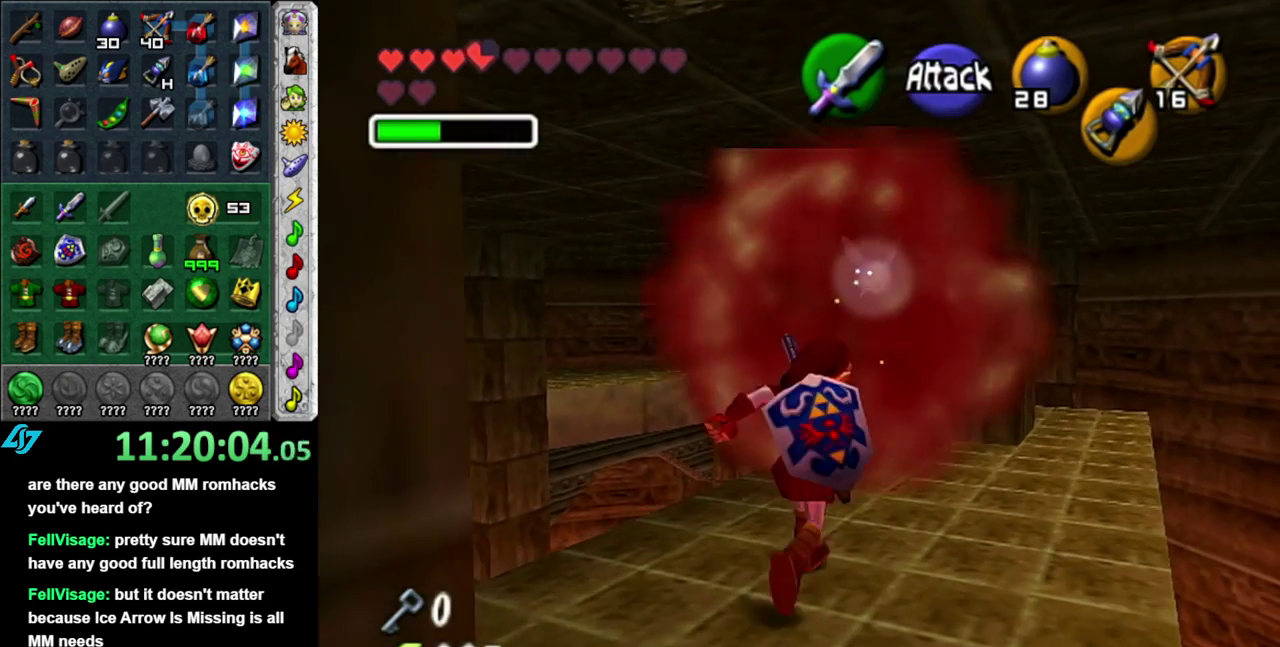
{"buttons": [], "left_stick": "up-right", "right_stick": "center", "events": [[483, "left_stick", "up-right"]]}
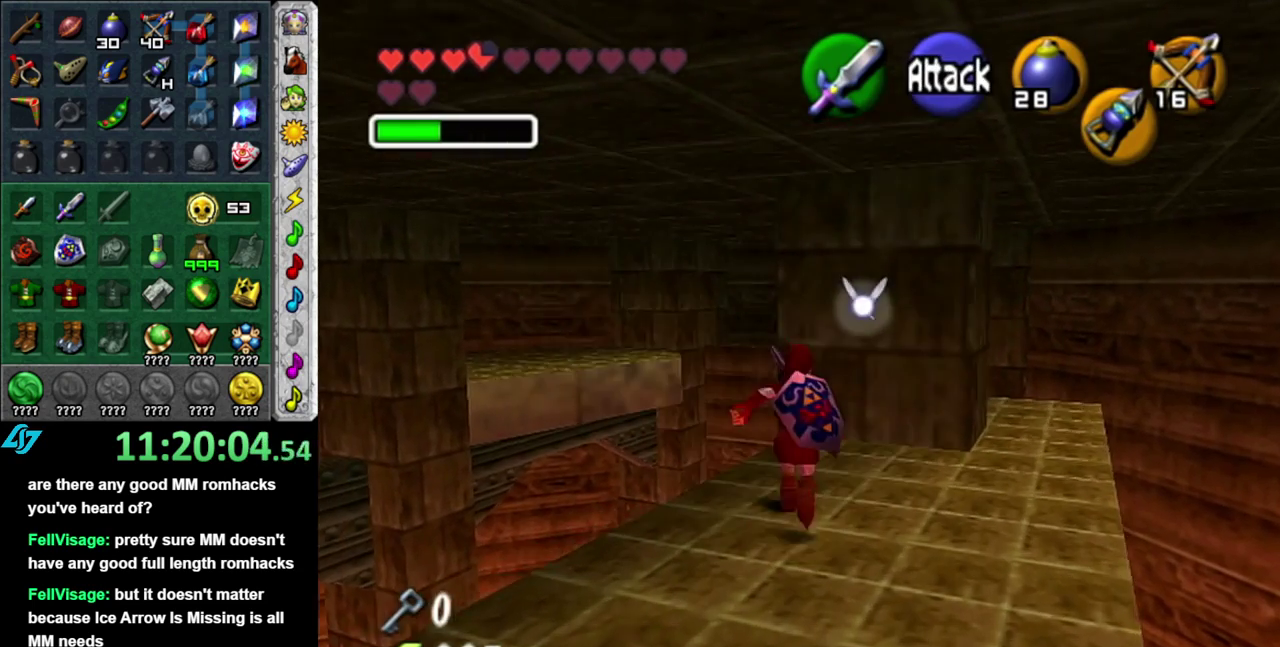
{"buttons": [], "left_stick": "up-right", "right_stick": "center", "events": []}
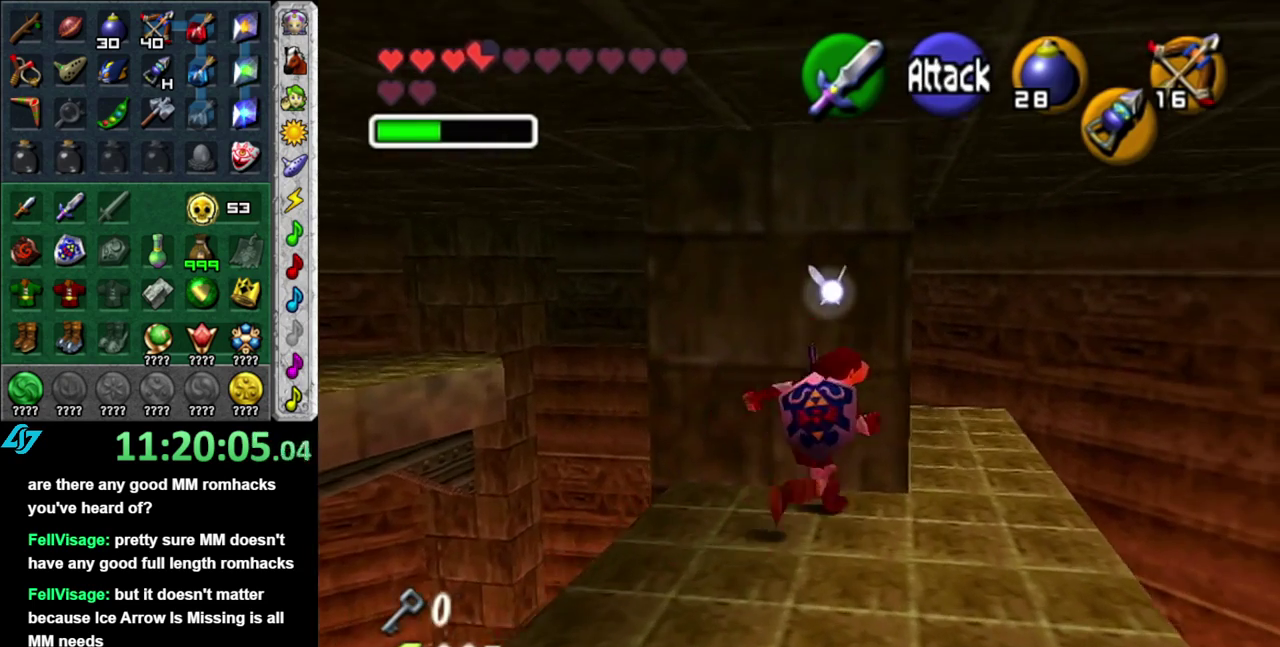
{"buttons": [], "left_stick": "up", "right_stick": "center", "events": [[117, "left_stick", "up"]]}
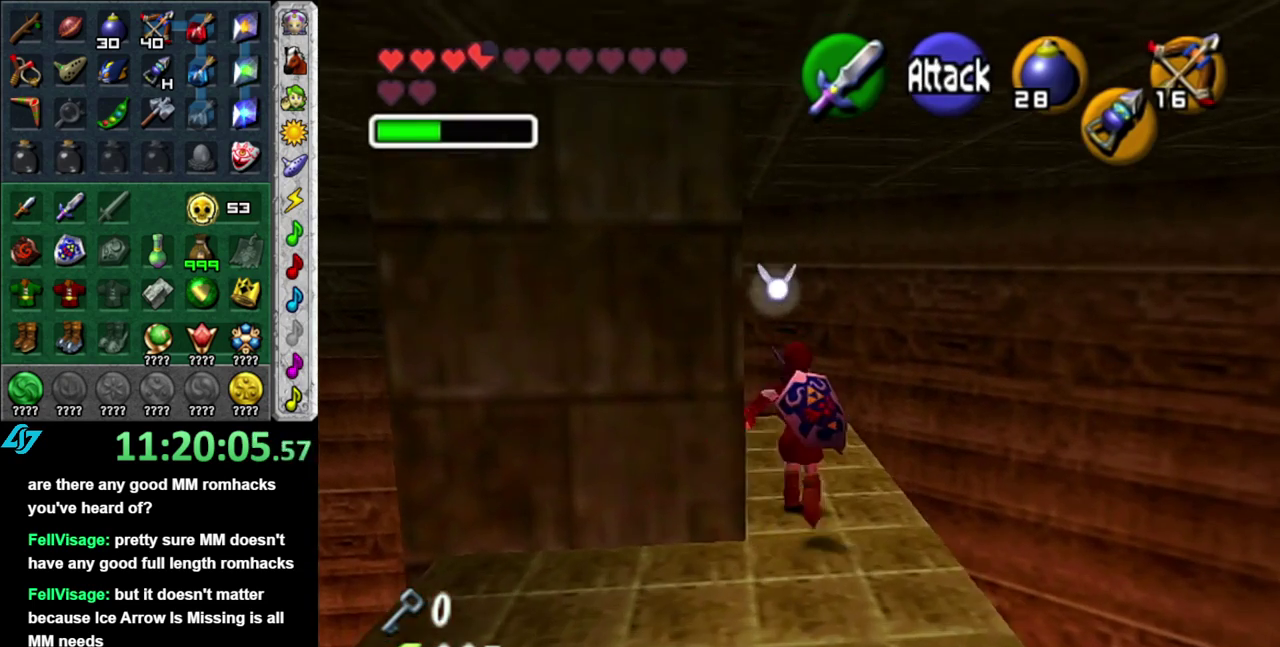
{"buttons": ["L1"], "left_stick": "center", "right_stick": "center", "events": [[117, "left_stick", "center"], [333, "left_stick", "left"], [433, "L1", "down"], [433, "left_stick", "center"]]}
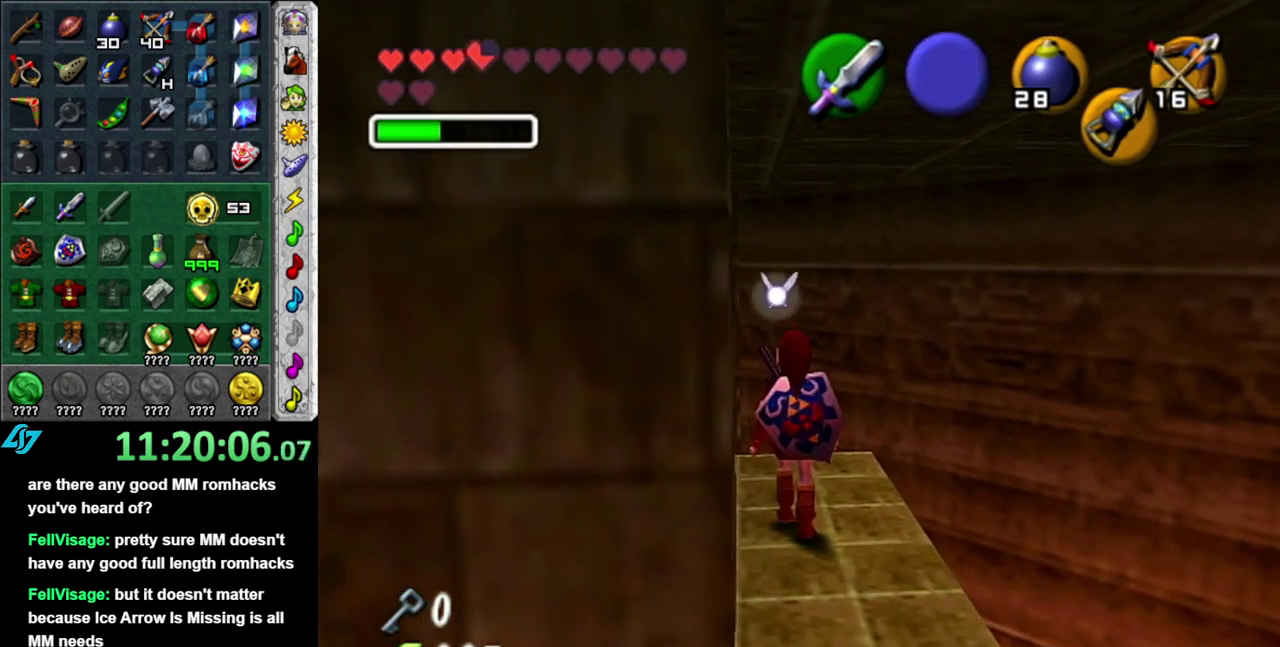
{"buttons": ["L1"], "left_stick": "center", "right_stick": "center", "events": [[83, "left_stick", "down-right"], [433, "left_stick", "center"]]}
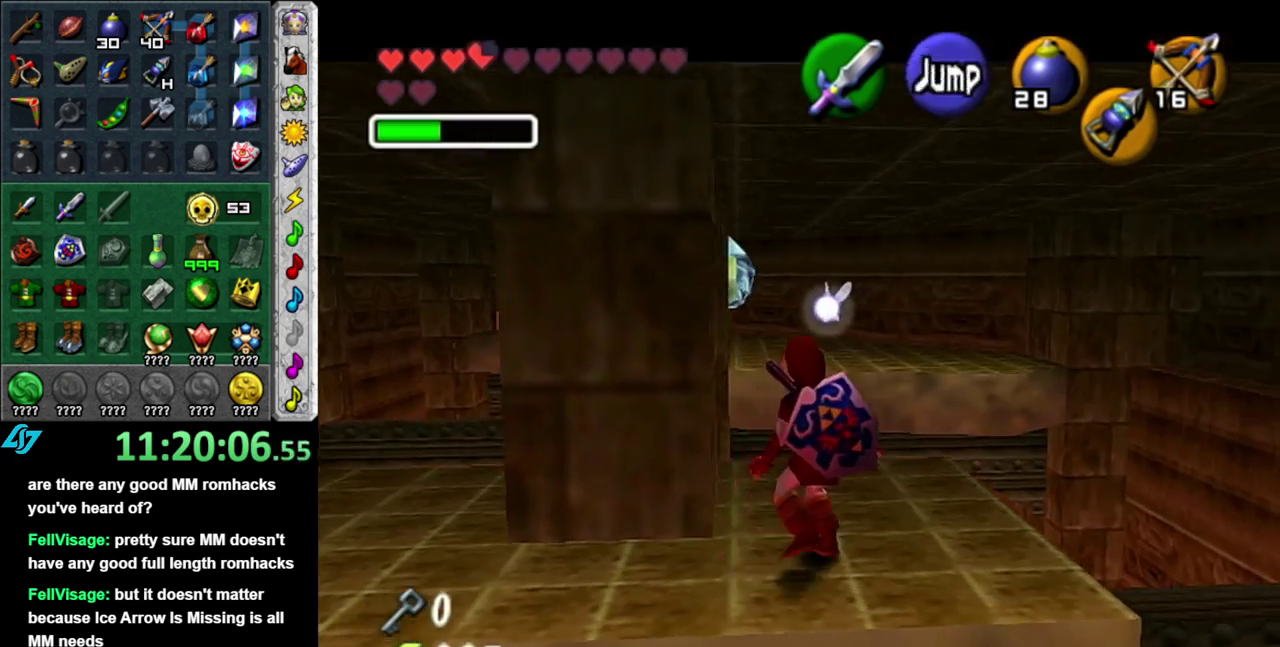
{"buttons": [], "left_stick": "up", "right_stick": "center", "events": [[183, "L1", "up"], [400, "left_stick", "up"]]}
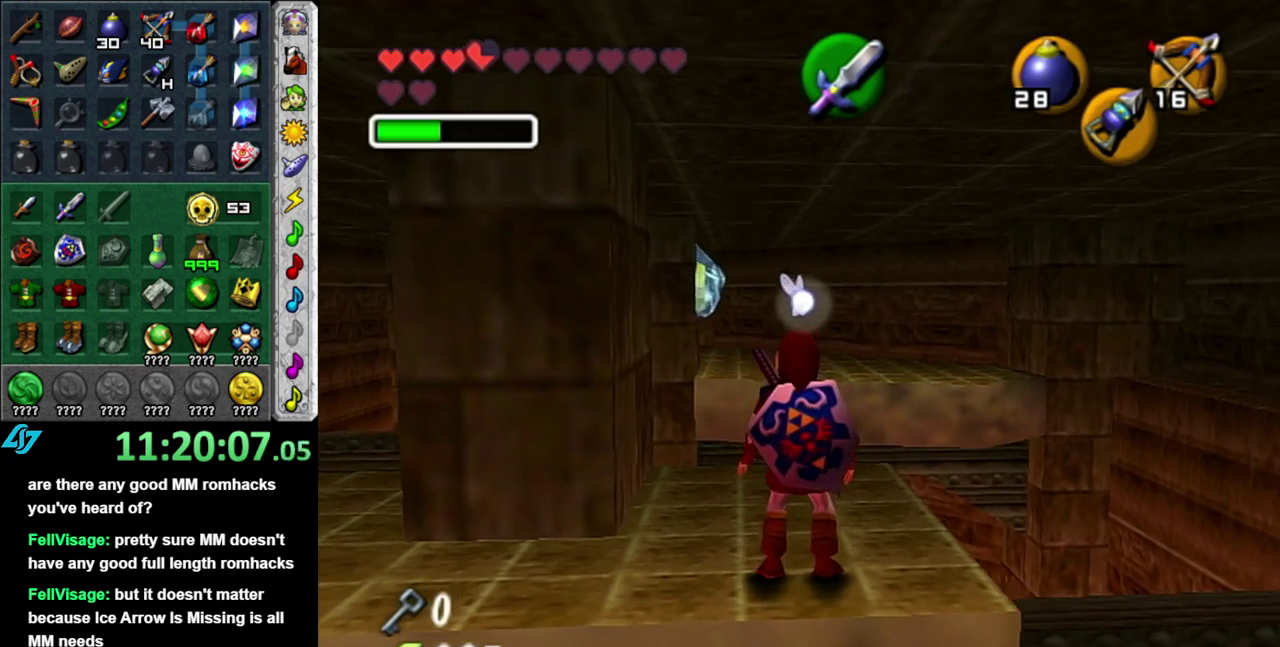
{"buttons": [], "left_stick": "center", "right_stick": "center", "events": [[333, "left_stick", "center"]]}
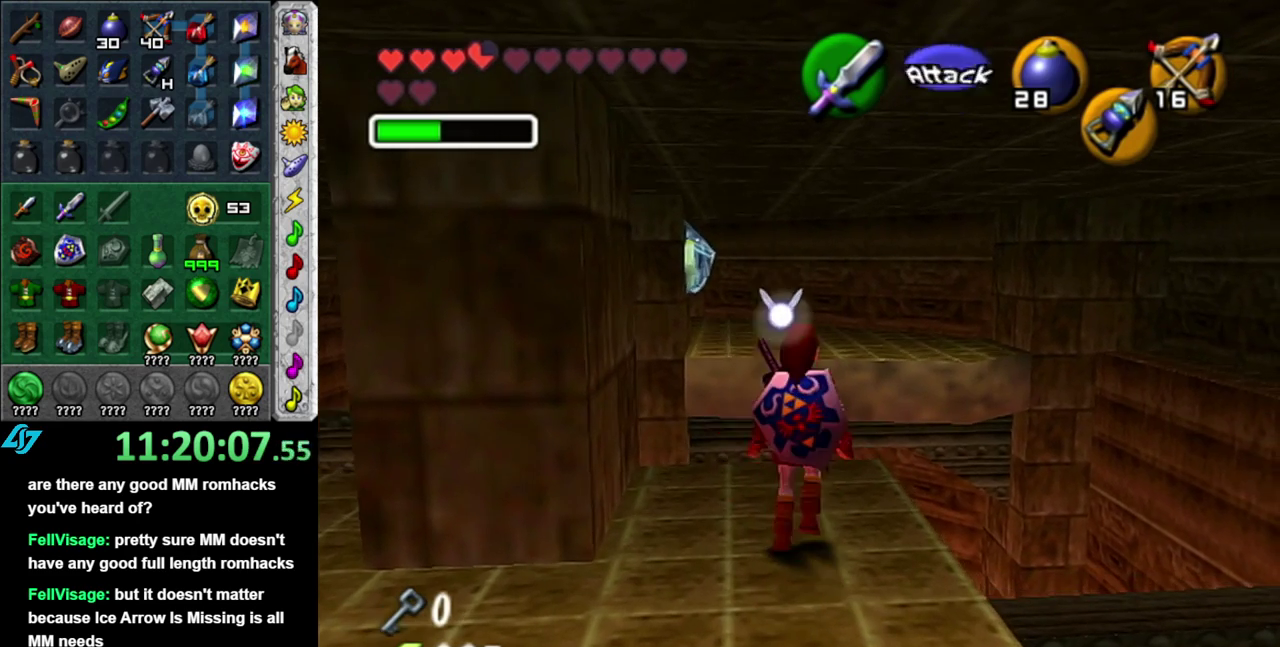
{"buttons": ["START"], "left_stick": "center", "right_stick": "center", "events": [[117, "left_stick", "up"], [333, "left_stick", "center"], [400, "START", "down"]]}
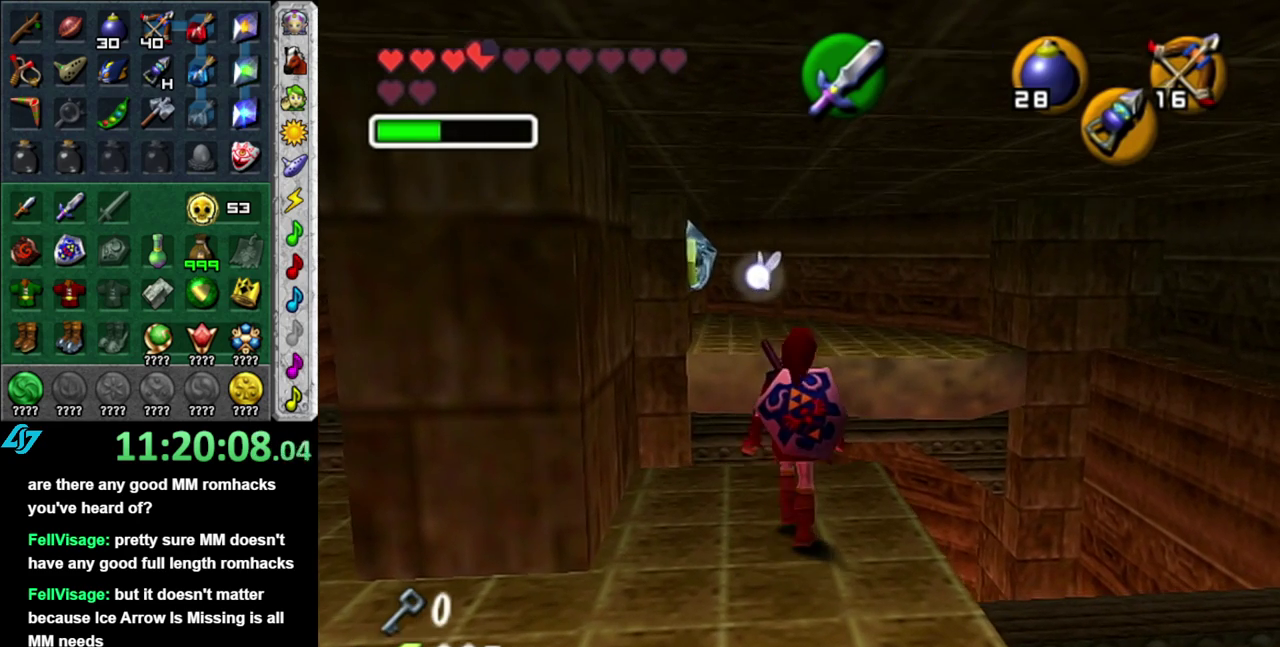
{"buttons": [], "left_stick": "center", "right_stick": "center", "events": [[50, "START", "up"], [117, "START", "down"], [183, "START", "up"], [300, "START", "down"], [400, "START", "up"]]}
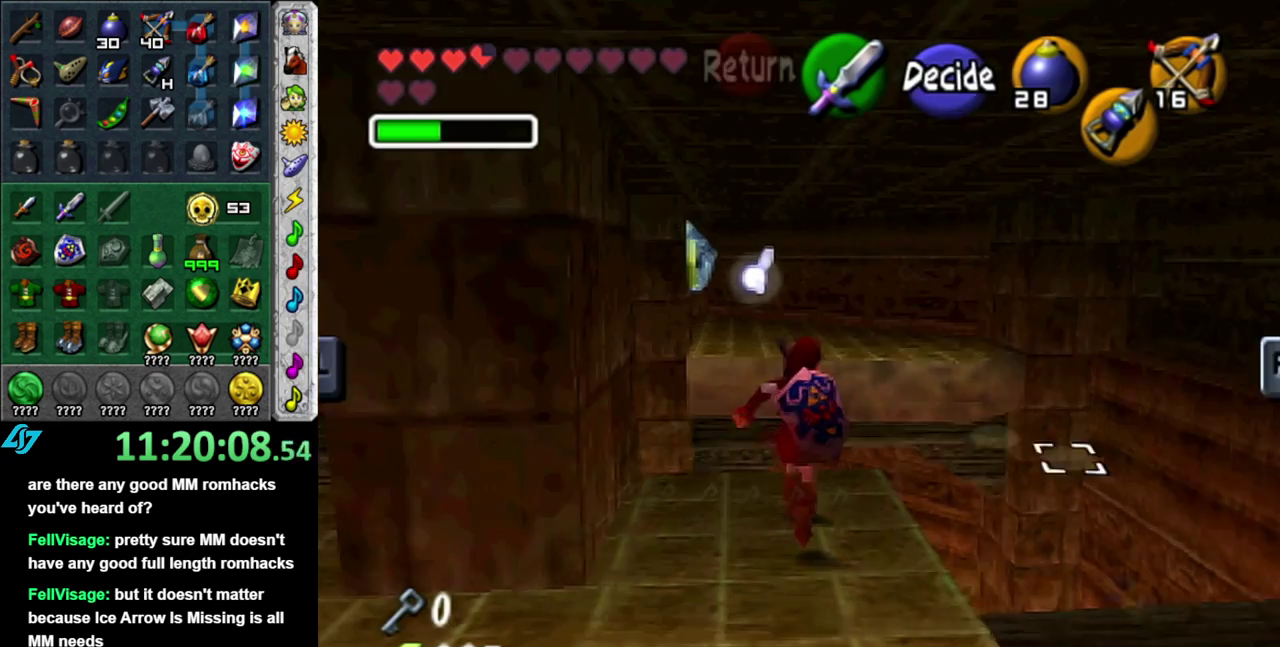
{"buttons": [], "left_stick": "center", "right_stick": "center", "events": []}
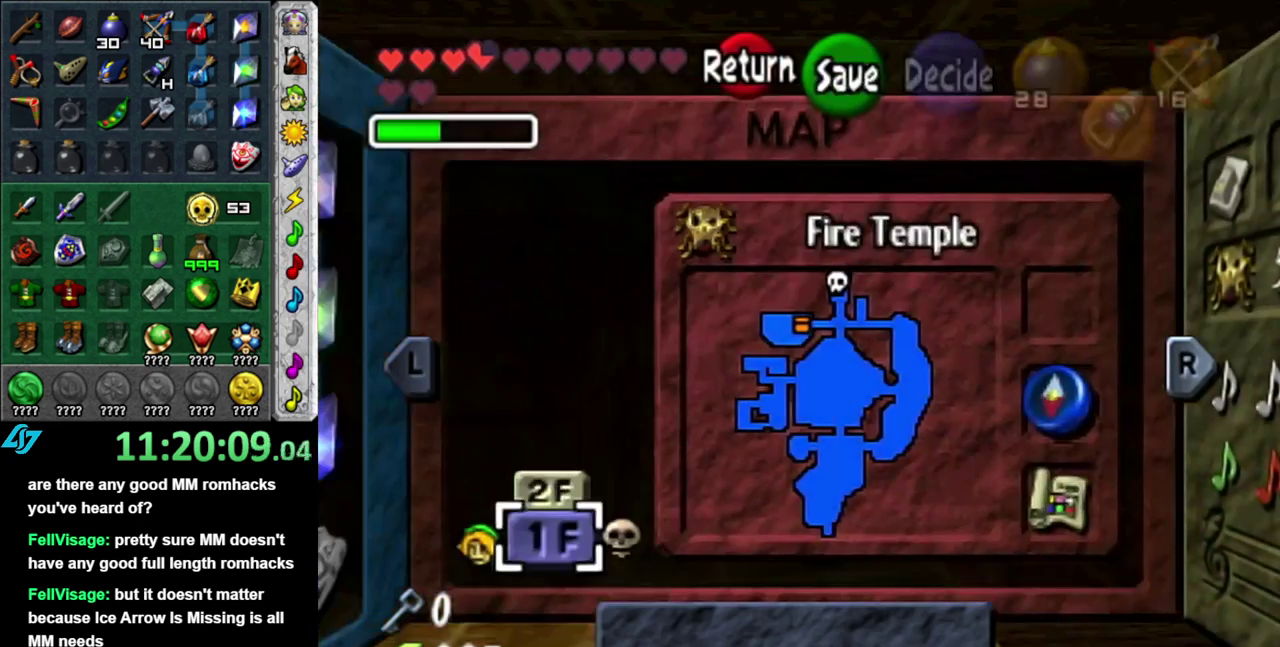
{"buttons": [], "left_stick": "center", "right_stick": "center", "events": [[50, "L1", "down"], [217, "left_stick", "left"], [300, "L1", "up"], [500, "left_stick", "center"]]}
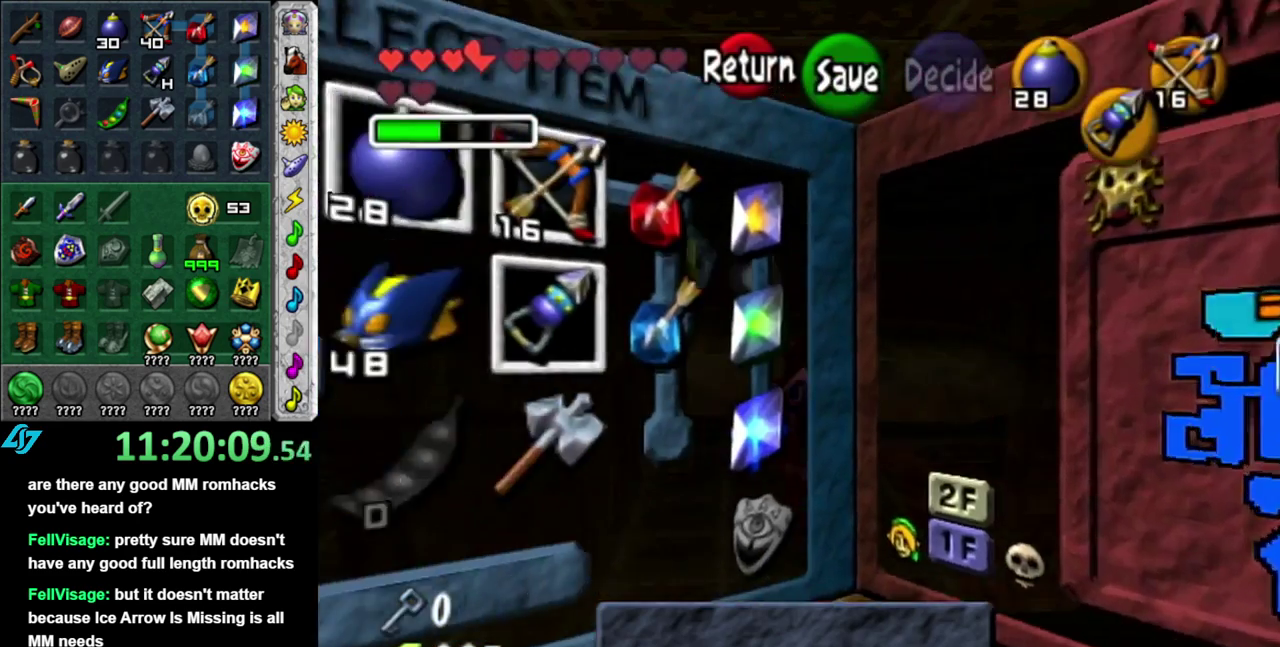
{"buttons": [], "left_stick": "left", "right_stick": "center", "events": [[167, "left_stick", "left"], [367, "left_stick", "center"], [433, "left_stick", "left"]]}
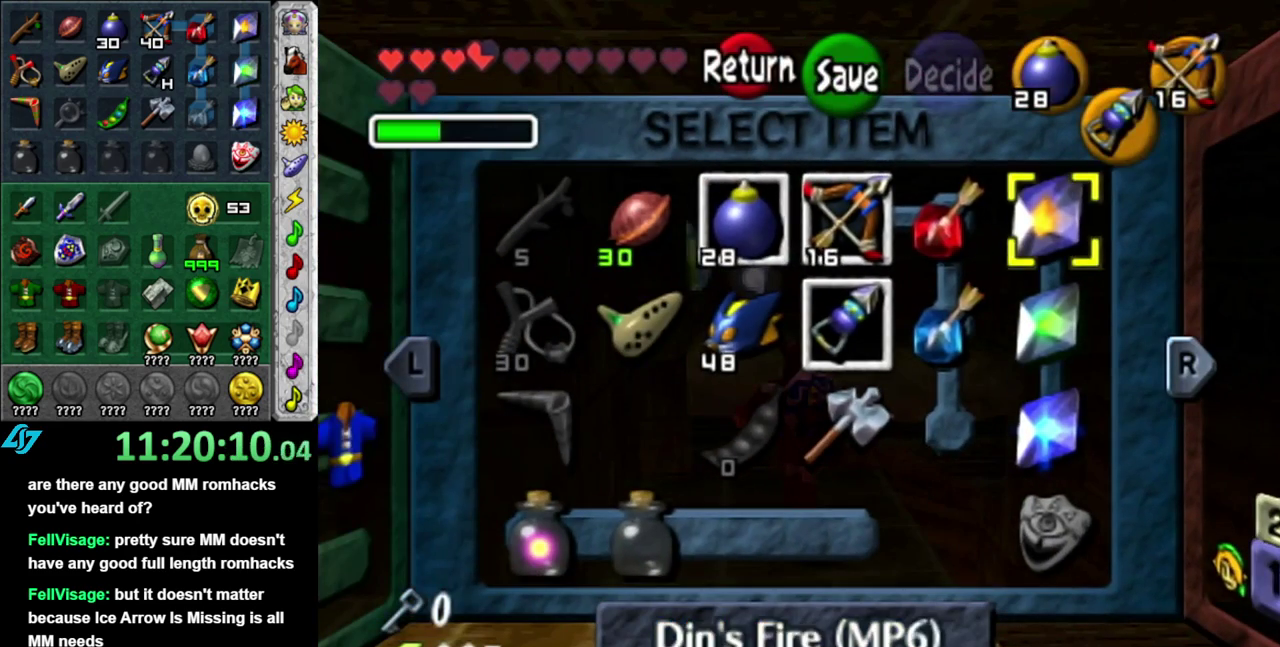
{"buttons": [], "left_stick": "center", "right_stick": "center", "events": [[17, "X", "down"], [117, "left_stick", "center"], [150, "X", "up"]]}
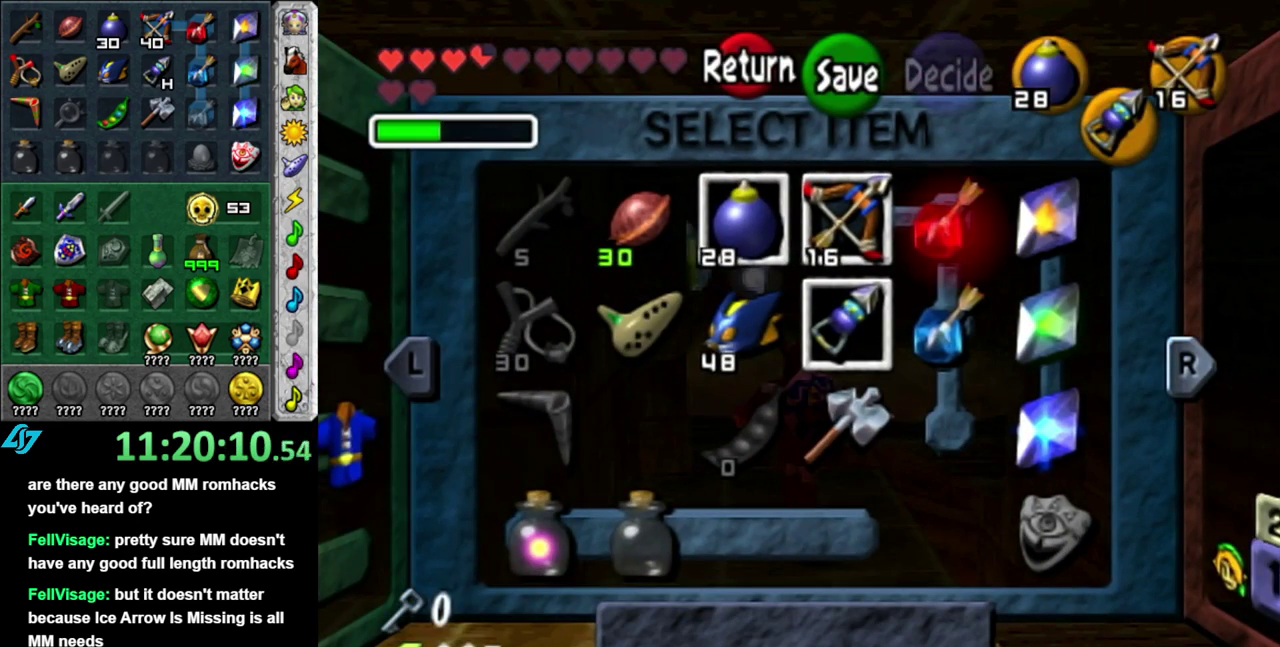
{"buttons": [], "left_stick": "center", "right_stick": "center", "events": []}
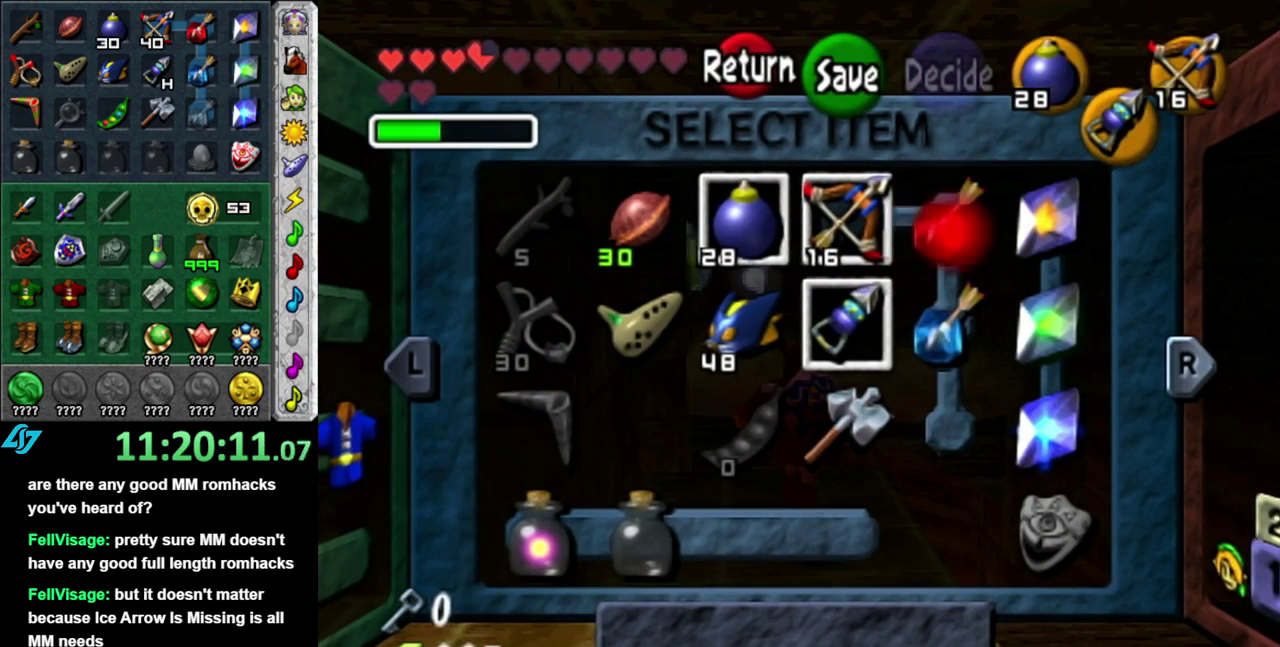
{"buttons": [], "left_stick": "center", "right_stick": "center", "events": []}
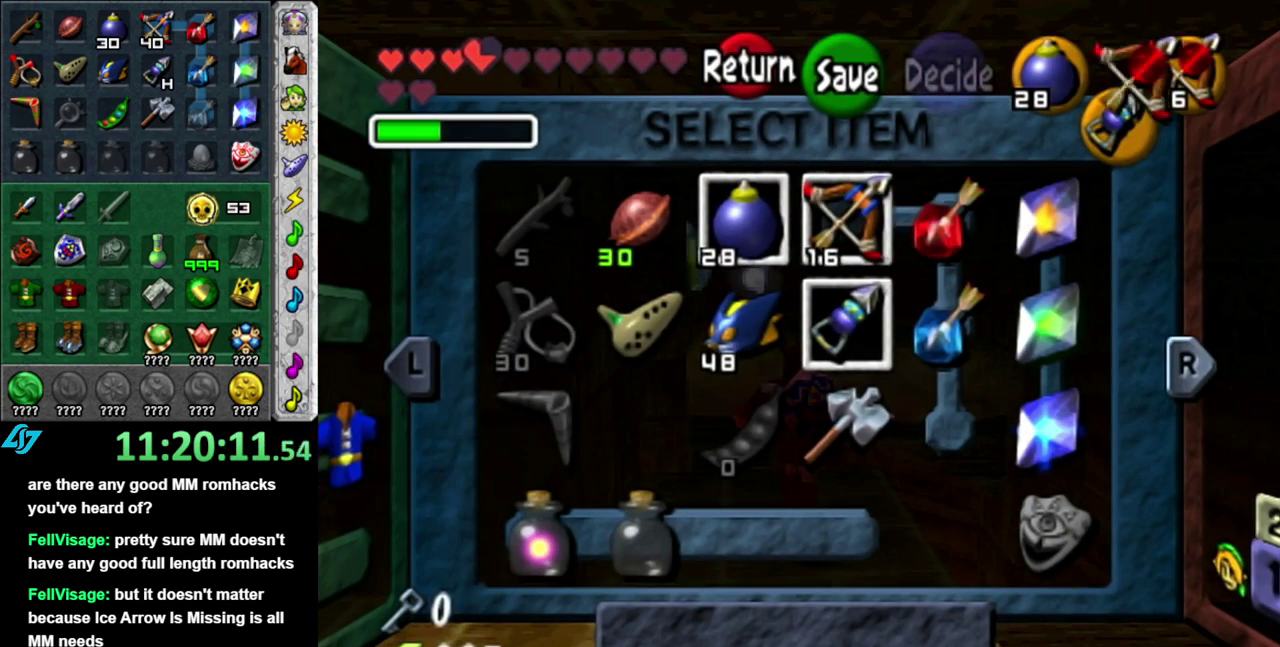
{"buttons": [], "left_stick": "up", "right_stick": "center", "events": [[50, "START", "down"], [183, "START", "up"], [483, "left_stick", "up"]]}
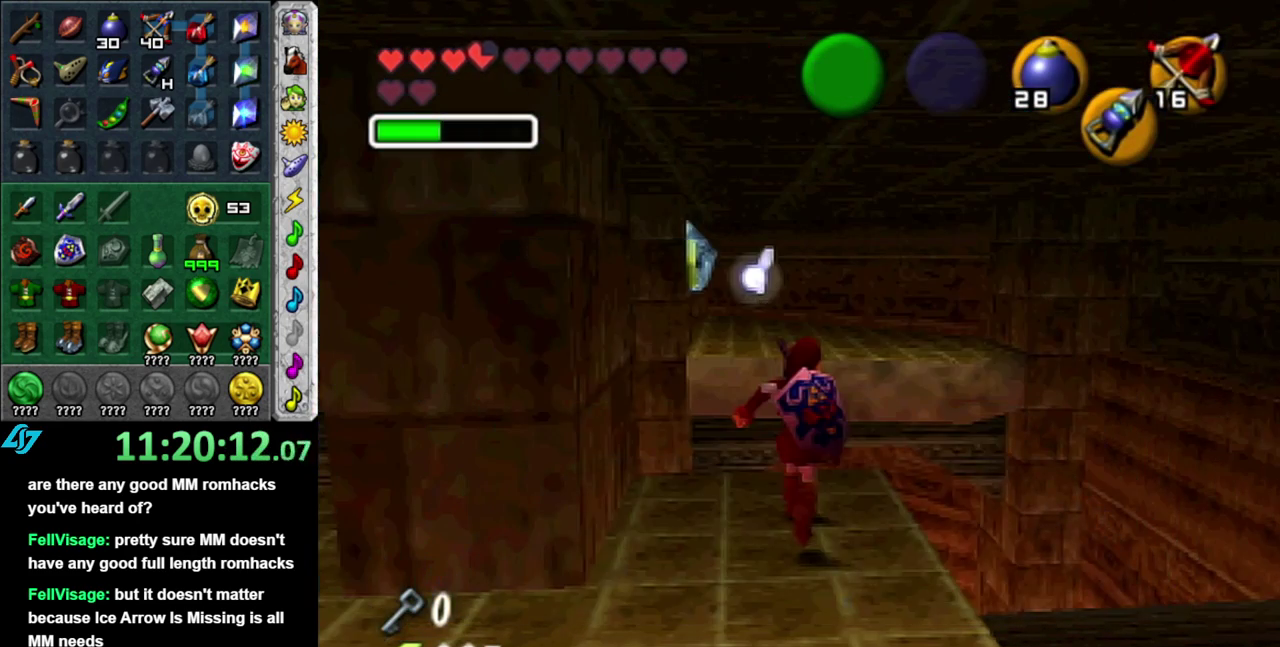
{"buttons": [], "left_stick": "up-right", "right_stick": "center", "events": [[300, "left_stick", "up-right"]]}
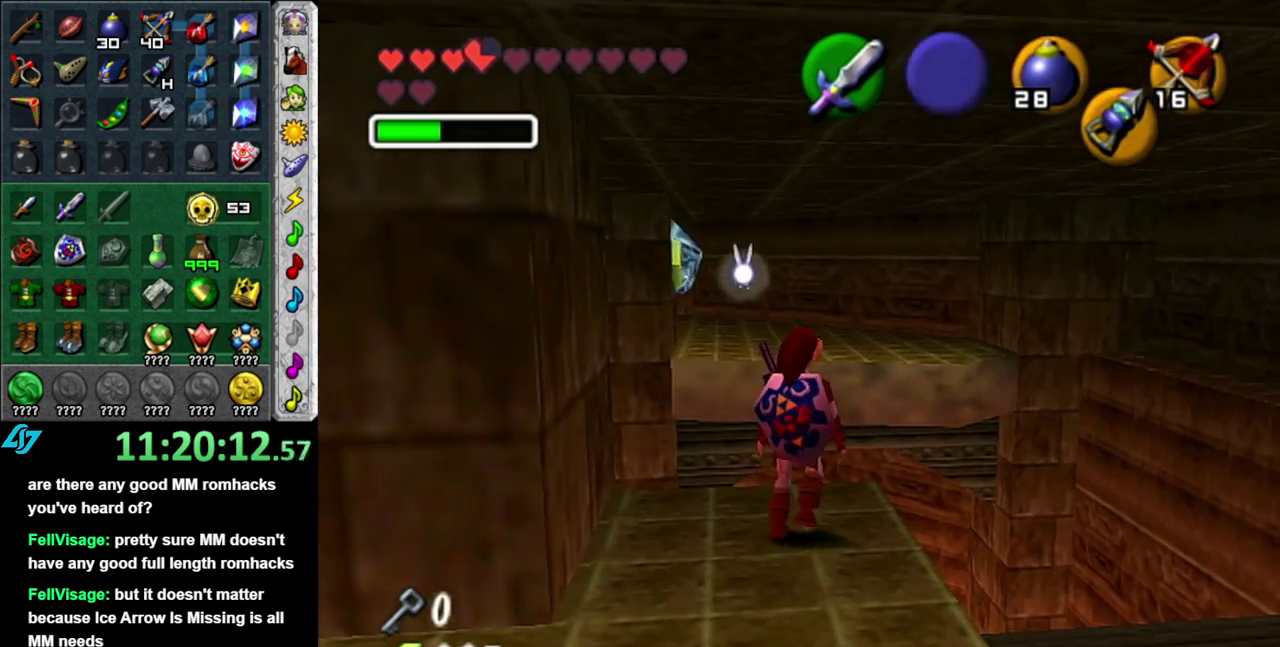
{"buttons": [], "left_stick": "up-right", "right_stick": "center", "events": []}
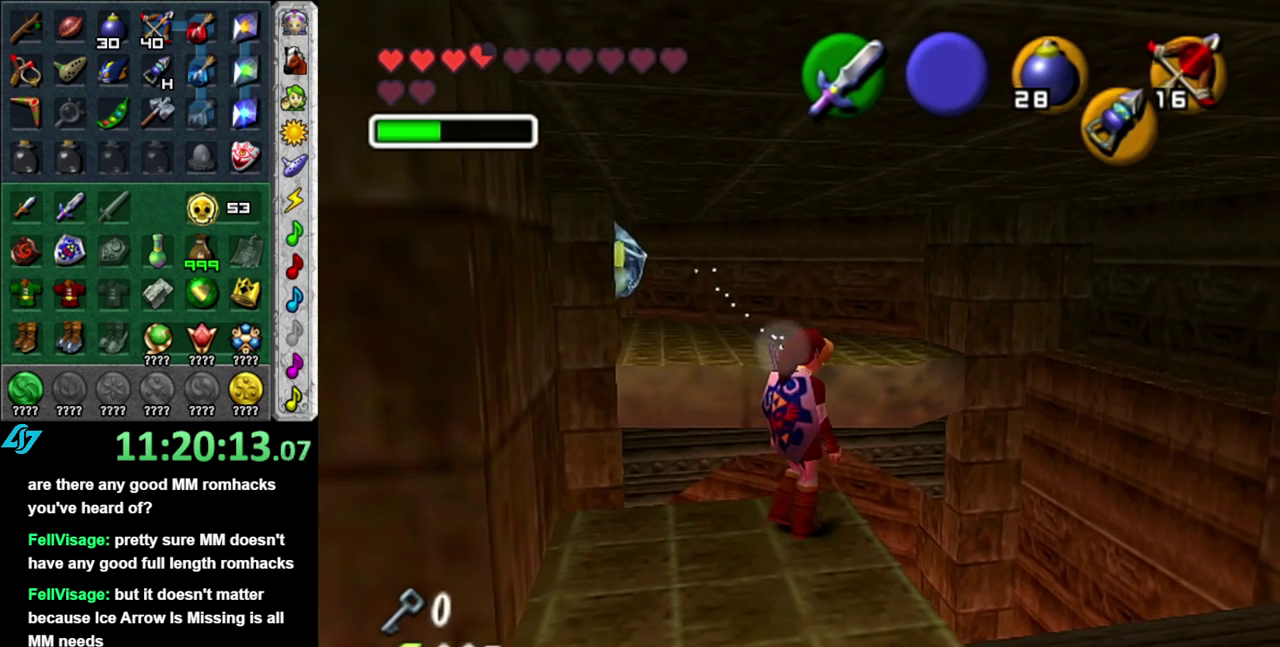
{"buttons": [], "left_stick": "center", "right_stick": "center", "events": [[83, "left_stick", "down"], [183, "left_stick", "up-left"], [233, "X", "down"], [333, "X", "up"], [400, "X", "down"], [400, "left_stick", "center"], [483, "X", "up"]]}
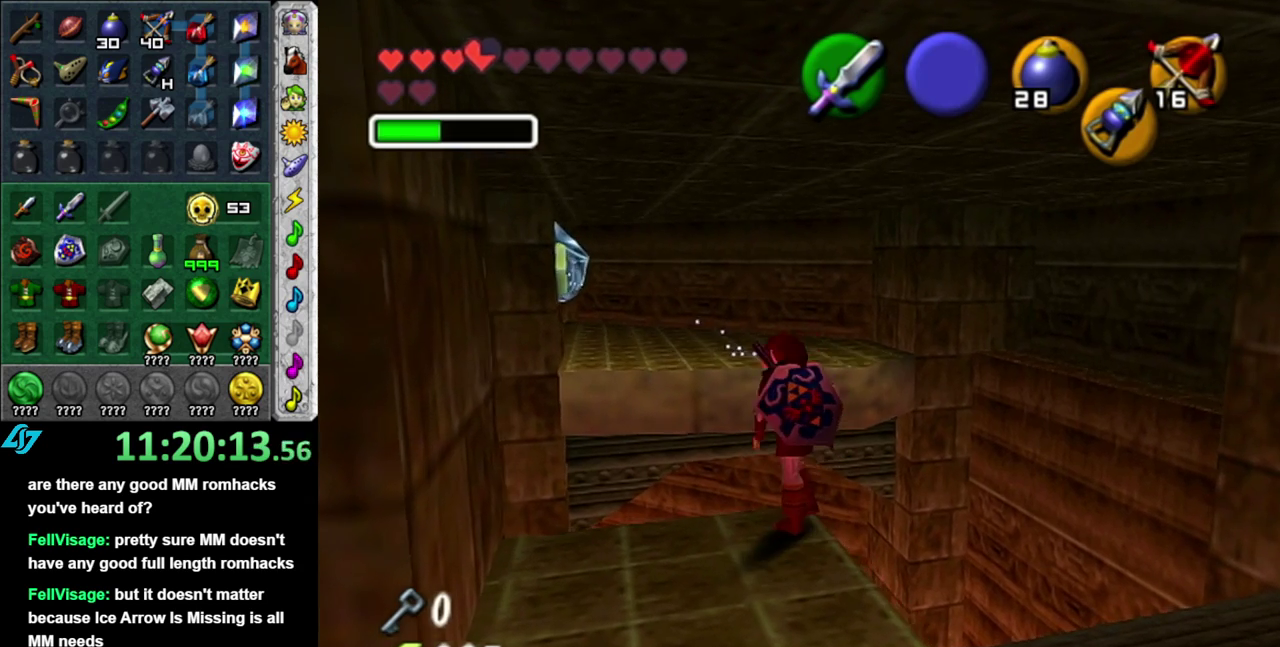
{"buttons": ["X"], "left_stick": "center", "right_stick": "center", "events": [[300, "X", "down"]]}
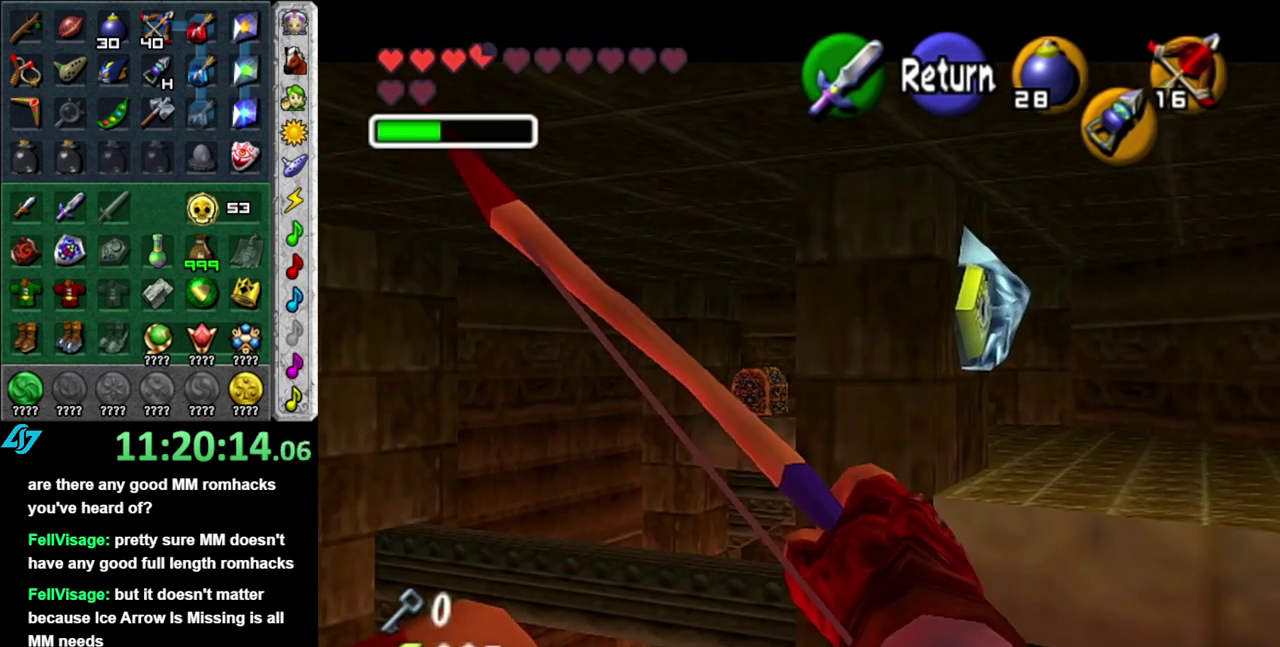
{"buttons": ["X"], "left_stick": "center", "right_stick": "center", "events": [[83, "left_stick", "right"], [300, "left_stick", "center"]]}
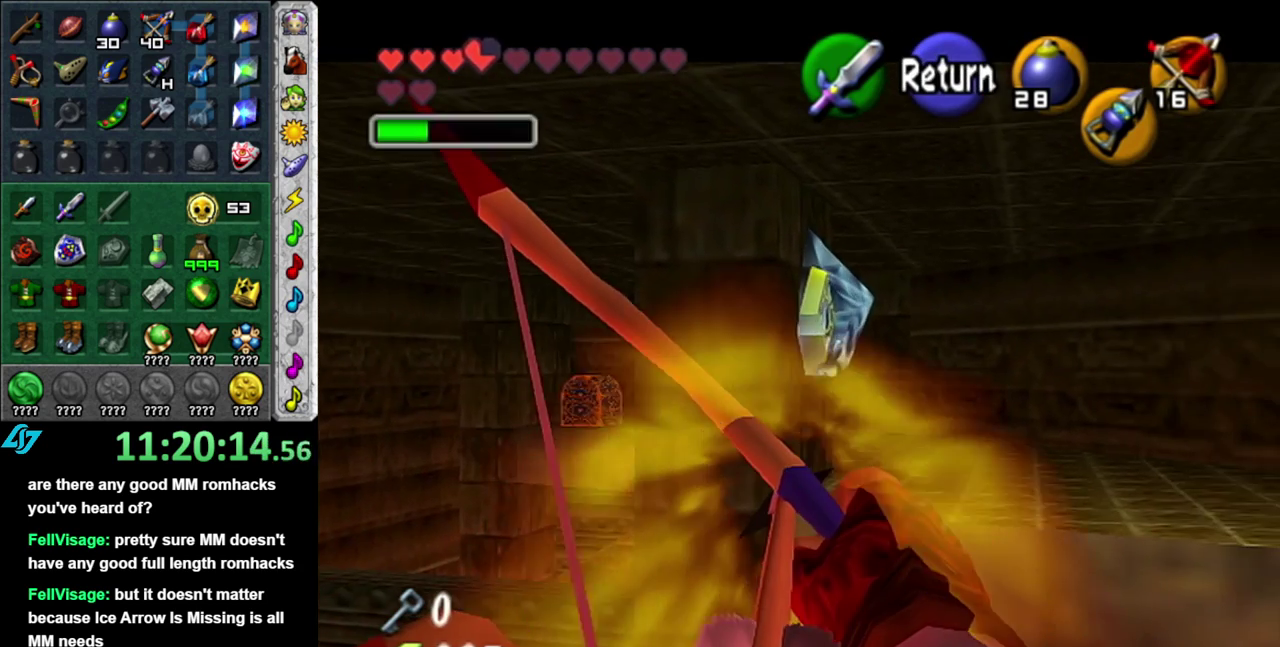
{"buttons": [], "left_stick": "center", "right_stick": "center", "events": [[150, "left_stick", "down-right"], [267, "left_stick", "center"], [300, "X", "up"]]}